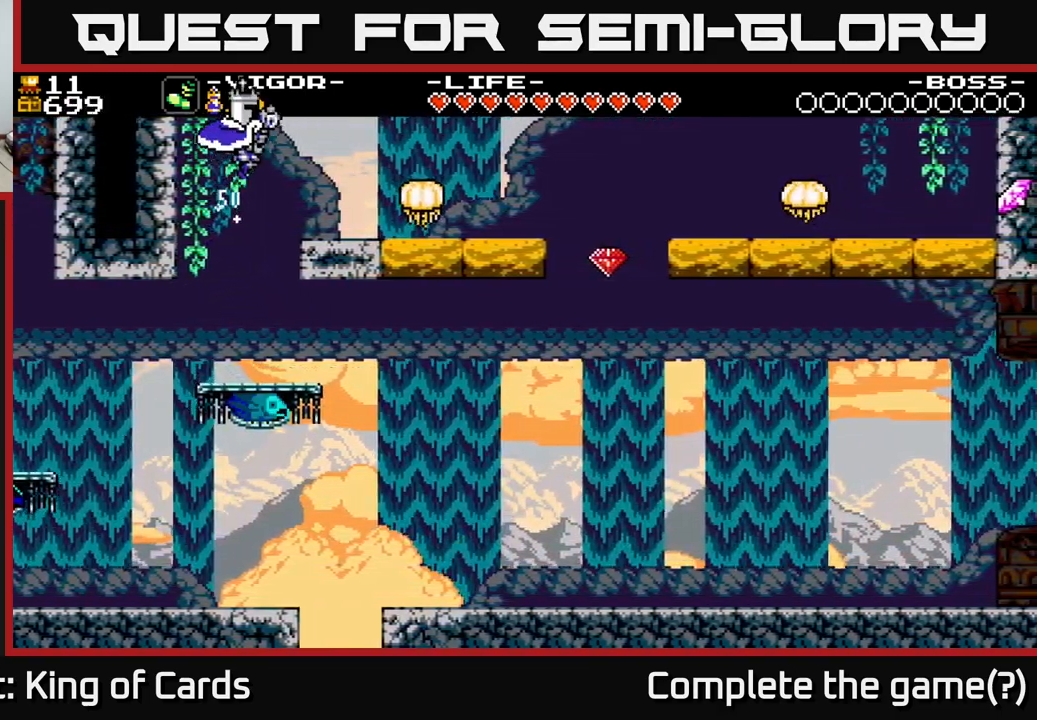
Gameplay with a controller (Xbox layout); each line is a JSON object with the inputs held at the frame after it. "events" lists button and stick changes between this image and that frame as [ms after this image, input, new state], when the widget could be followed in between. Not read: left_stick.
{"buttons": [], "right_stick": "center", "events": [[300, "DPAD_RIGHT", "up"]]}
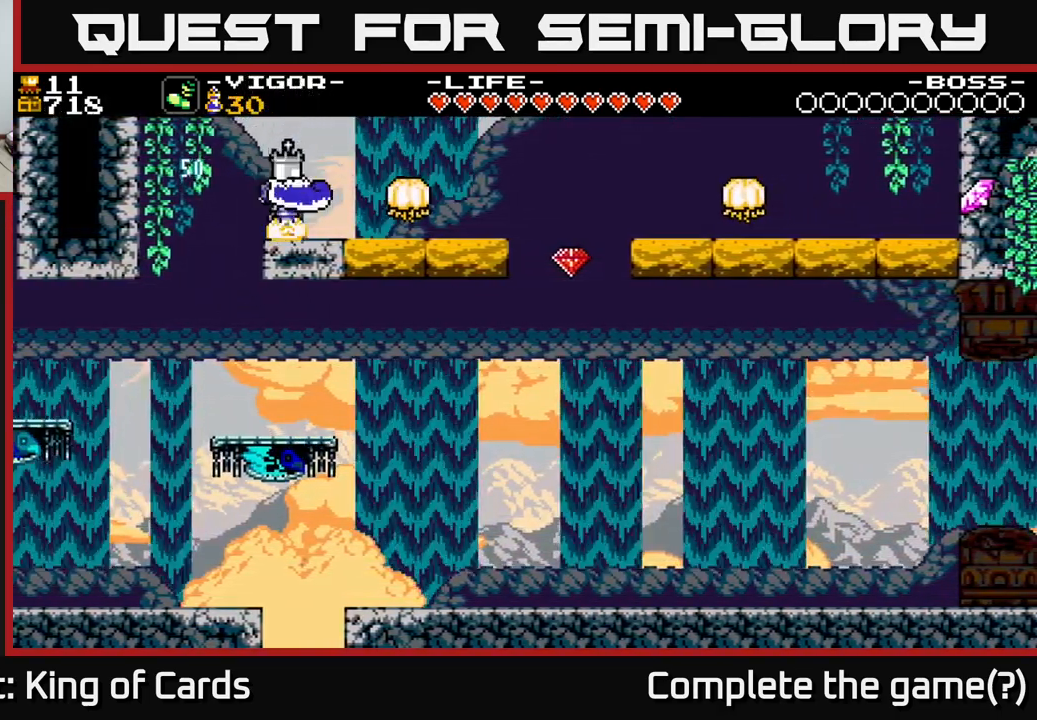
{"buttons": ["DPAD_RIGHT"], "right_stick": "center", "events": [[133, "DPAD_RIGHT", "down"], [216, "X", "down"], [333, "X", "up"]]}
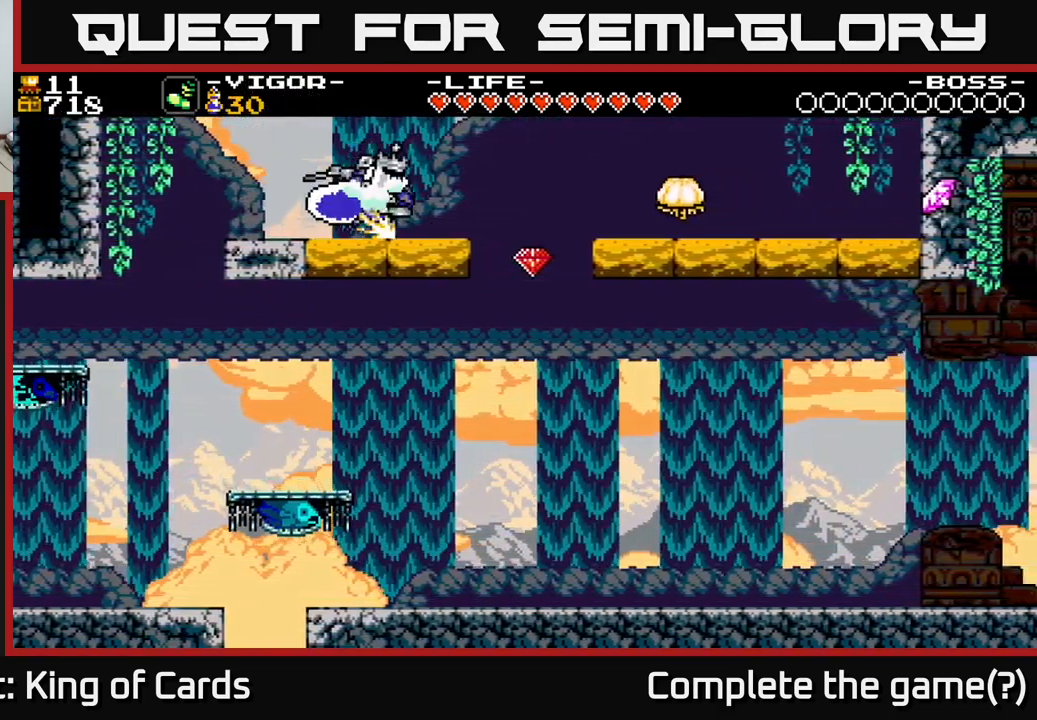
{"buttons": [], "right_stick": "center", "events": [[133, "DPAD_RIGHT", "up"], [166, "DPAD_LEFT", "down"], [366, "DPAD_LEFT", "up"]]}
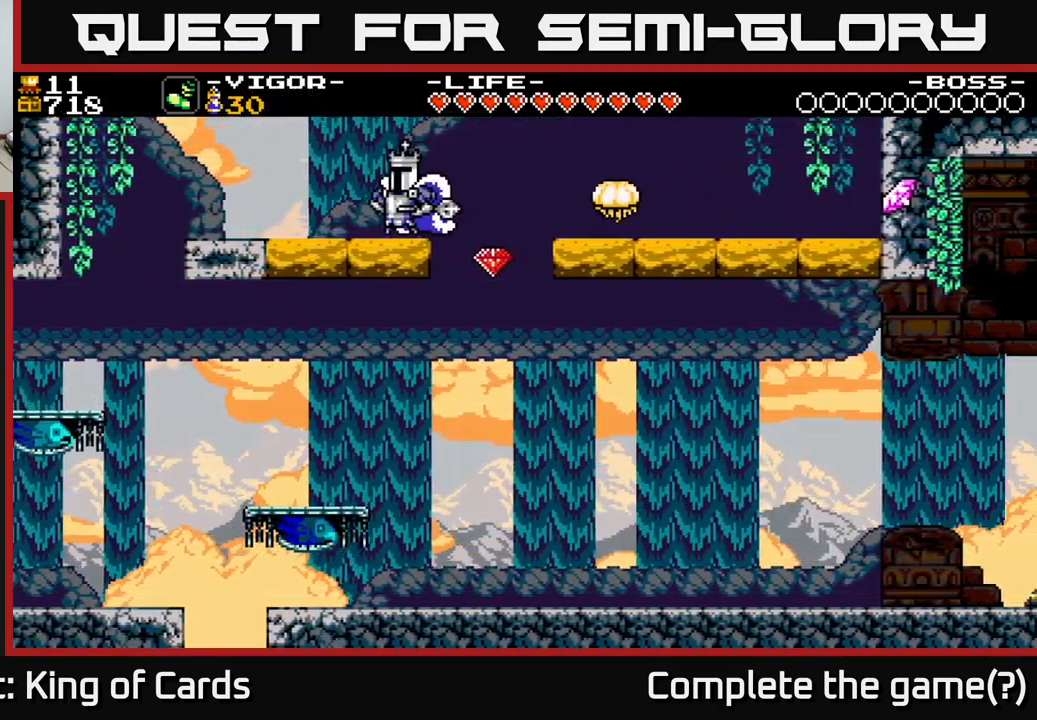
{"buttons": ["X", "DPAD_RIGHT"], "right_stick": "center", "events": [[116, "DPAD_RIGHT", "down"], [500, "X", "down"]]}
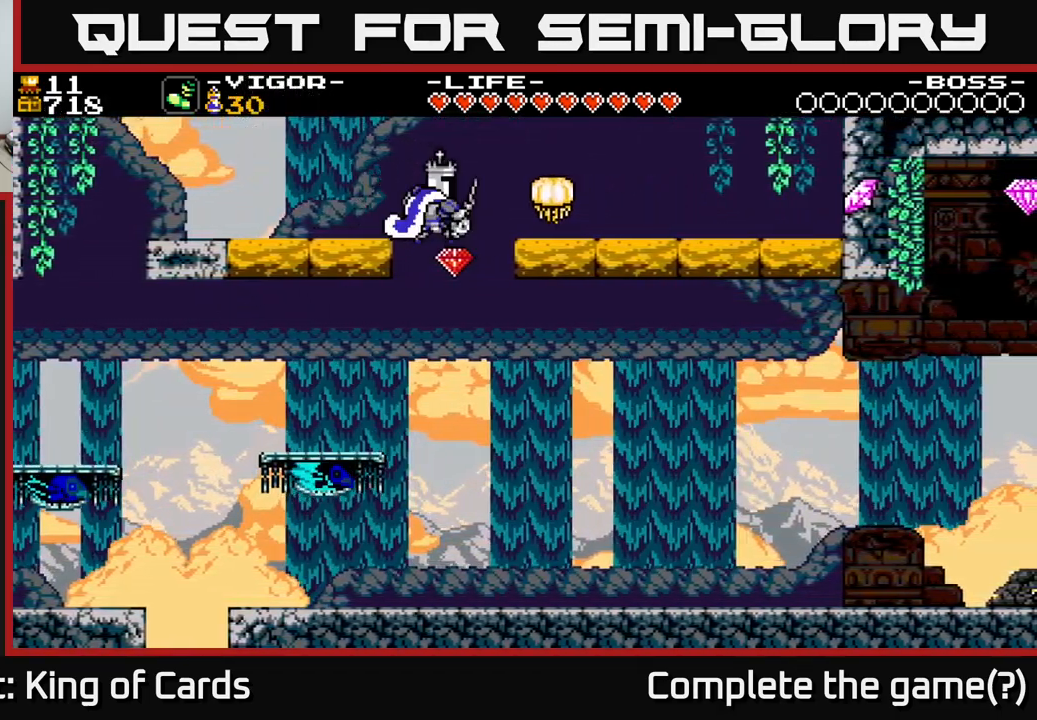
{"buttons": [], "right_stick": "center", "events": [[233, "X", "up"], [450, "DPAD_RIGHT", "up"]]}
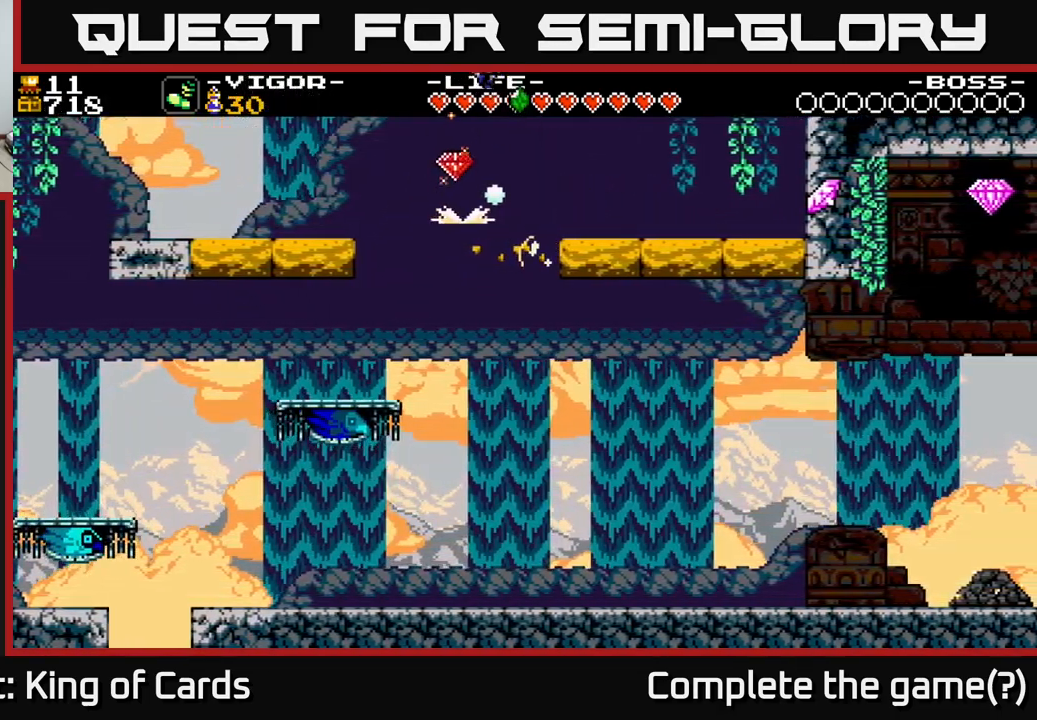
{"buttons": ["DPAD_RIGHT"], "right_stick": "center", "events": [[33, "DPAD_LEFT", "down"], [150, "DPAD_LEFT", "up"], [183, "DPAD_RIGHT", "down"]]}
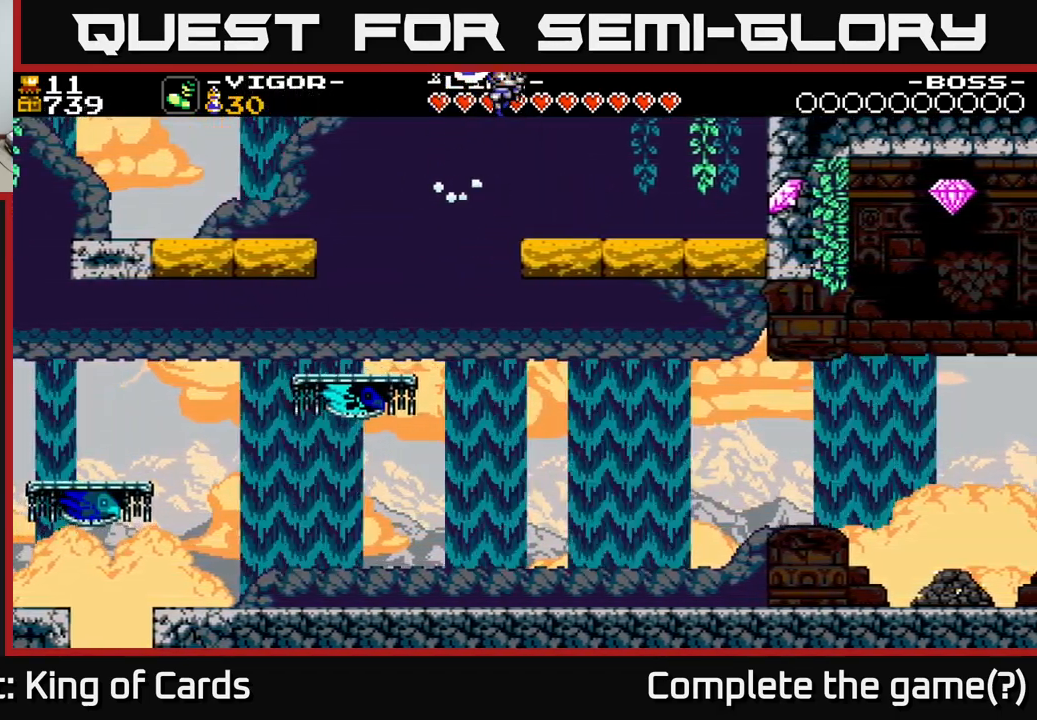
{"buttons": [], "right_stick": "center", "events": [[50, "A", "down"], [183, "A", "up"], [433, "DPAD_RIGHT", "up"]]}
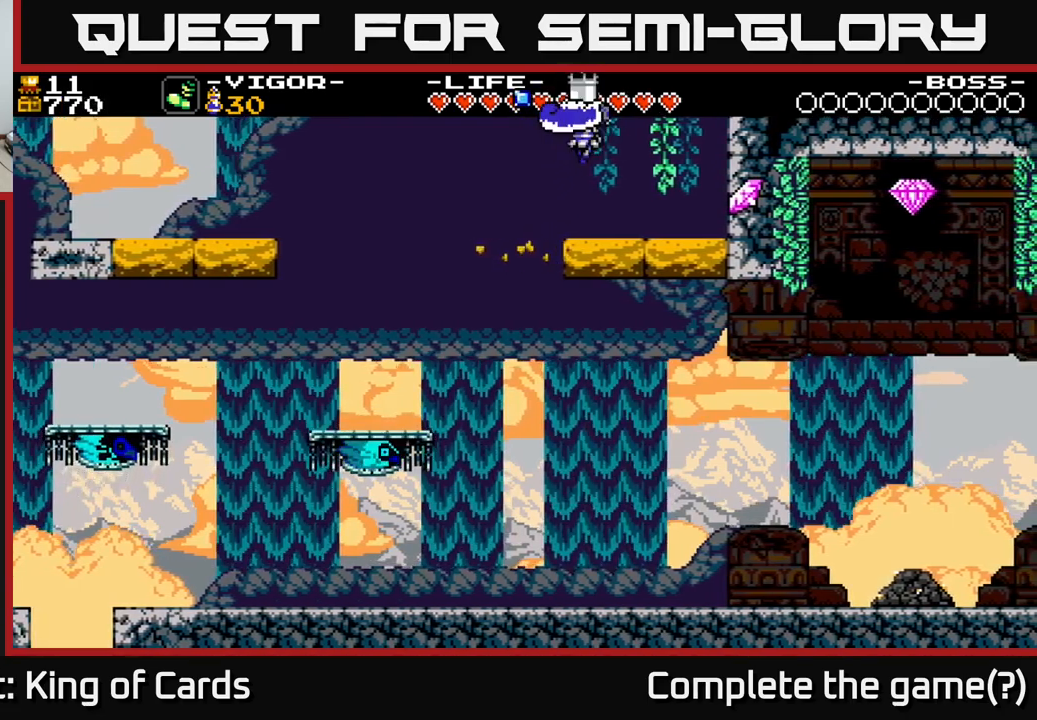
{"buttons": [], "right_stick": "center", "events": [[50, "DPAD_RIGHT", "down"], [367, "DPAD_RIGHT", "up"]]}
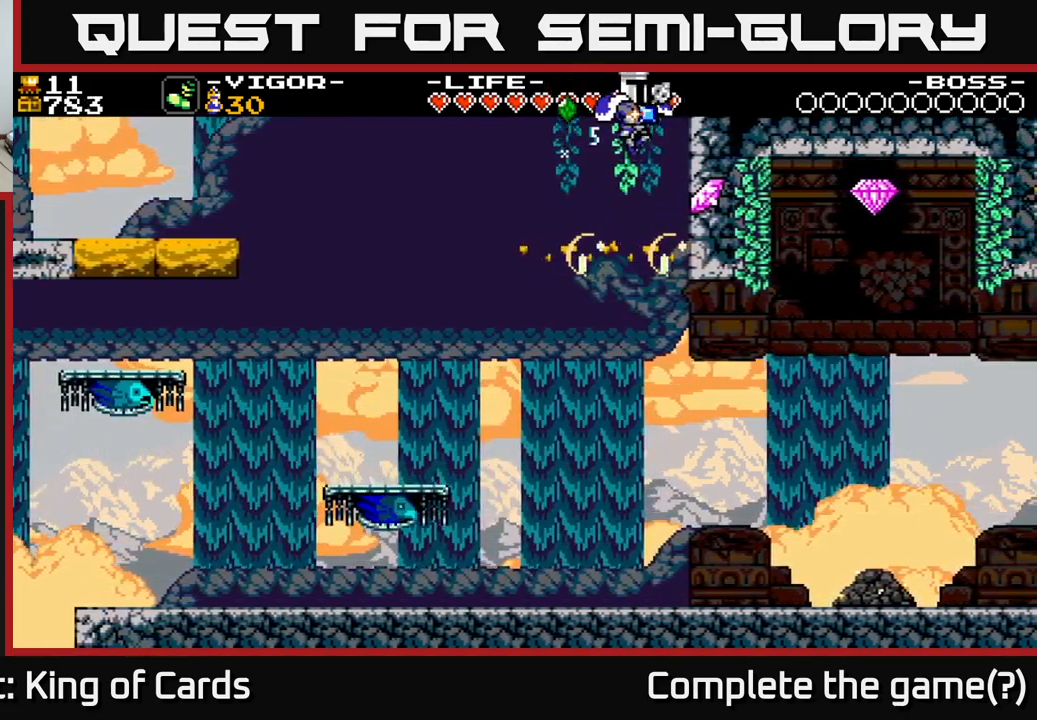
{"buttons": ["DPAD_RIGHT"], "right_stick": "center", "events": [[283, "DPAD_RIGHT", "down"], [333, "X", "down"], [450, "X", "up"]]}
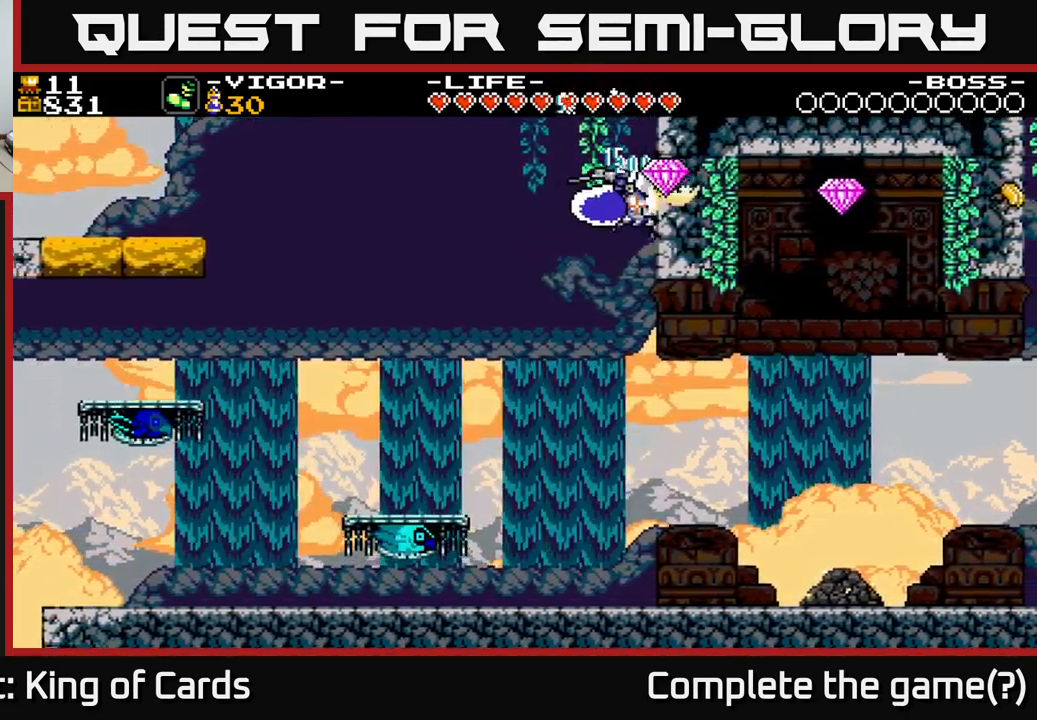
{"buttons": ["DPAD_LEFT"], "right_stick": "center", "events": [[167, "DPAD_RIGHT", "up"], [267, "DPAD_LEFT", "down"]]}
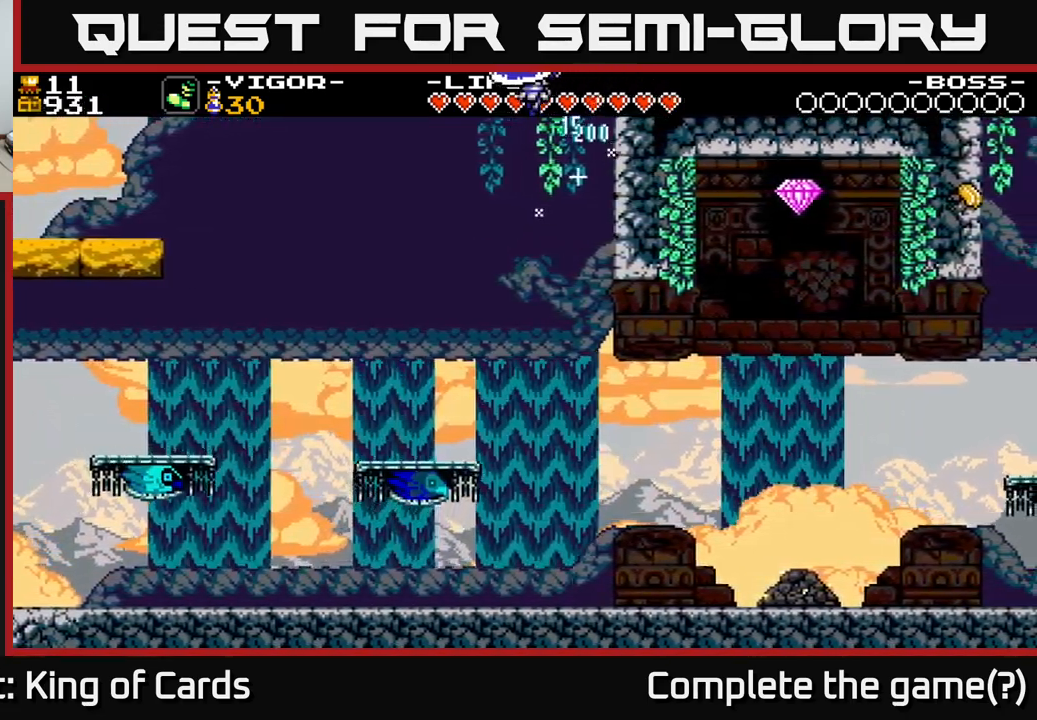
{"buttons": [], "right_stick": "center", "events": [[183, "DPAD_LEFT", "up"]]}
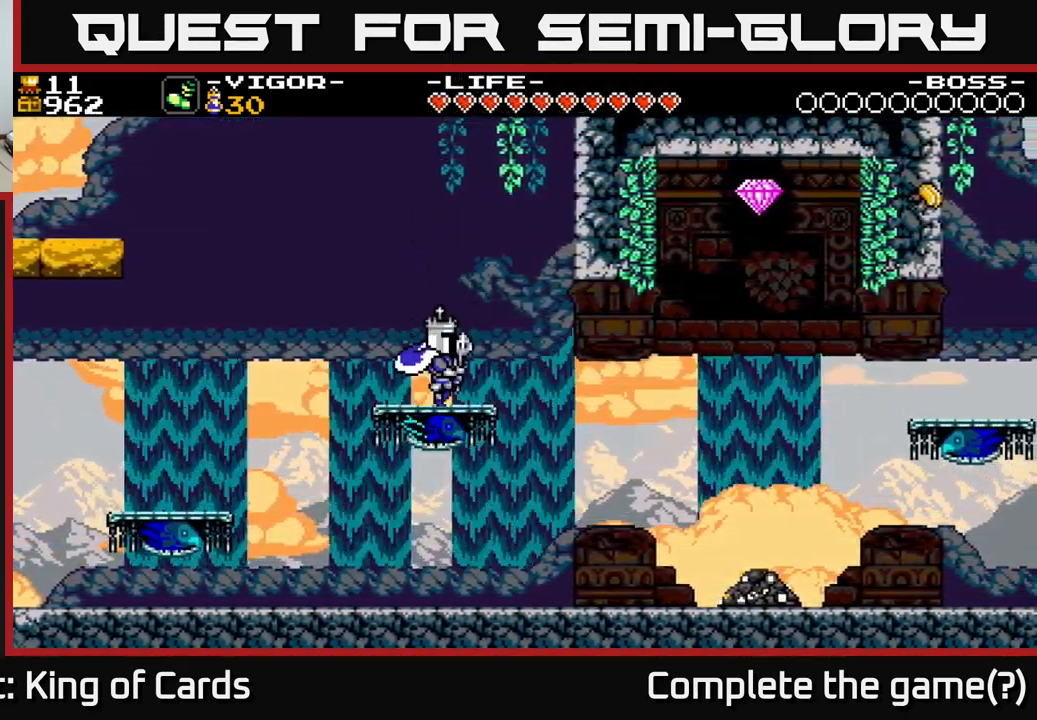
{"buttons": [], "right_stick": "center", "events": []}
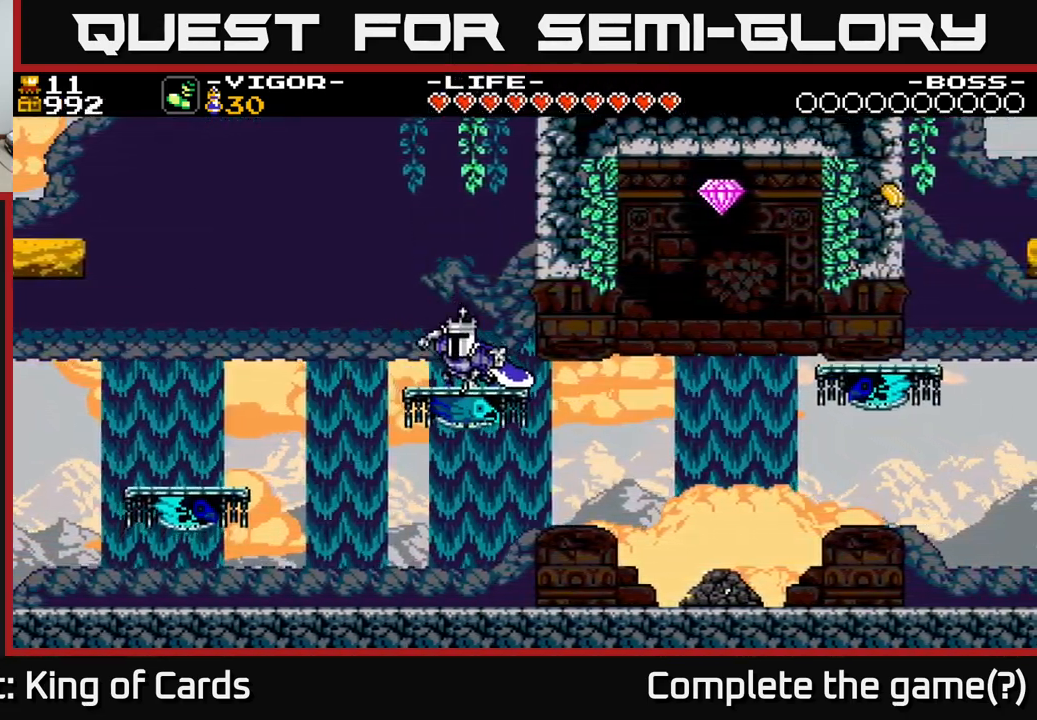
{"buttons": [], "right_stick": "center", "events": [[67, "DPAD_RIGHT", "down"], [250, "DPAD_RIGHT", "up"]]}
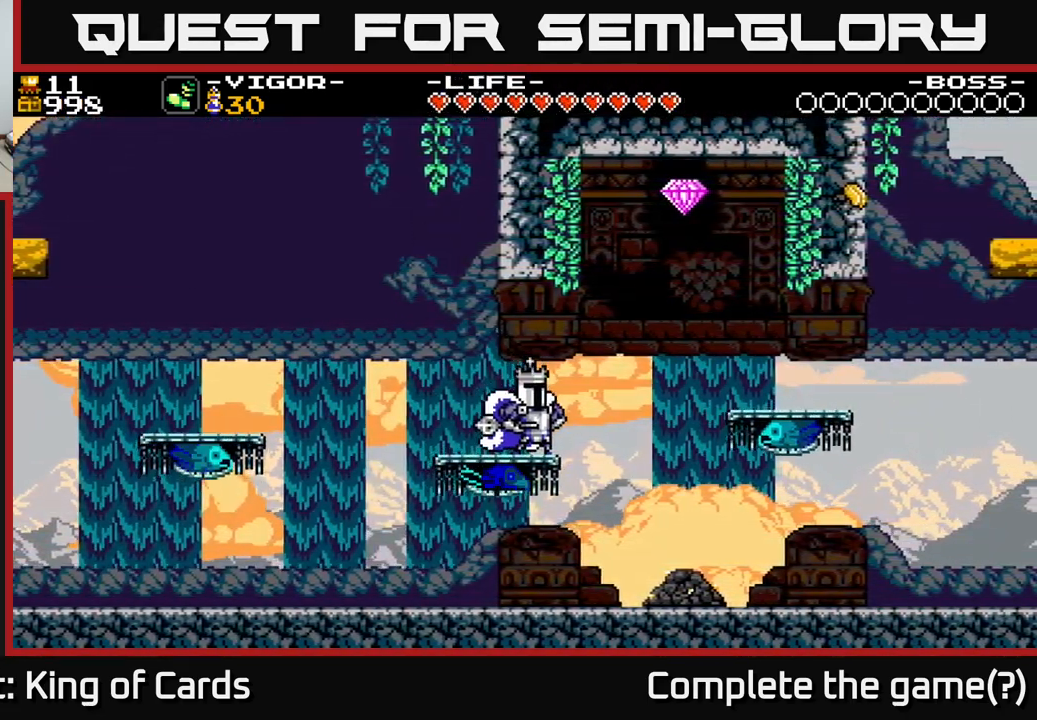
{"buttons": ["A", "DPAD_RIGHT"], "right_stick": "center", "events": [[367, "A", "down"], [450, "DPAD_RIGHT", "down"]]}
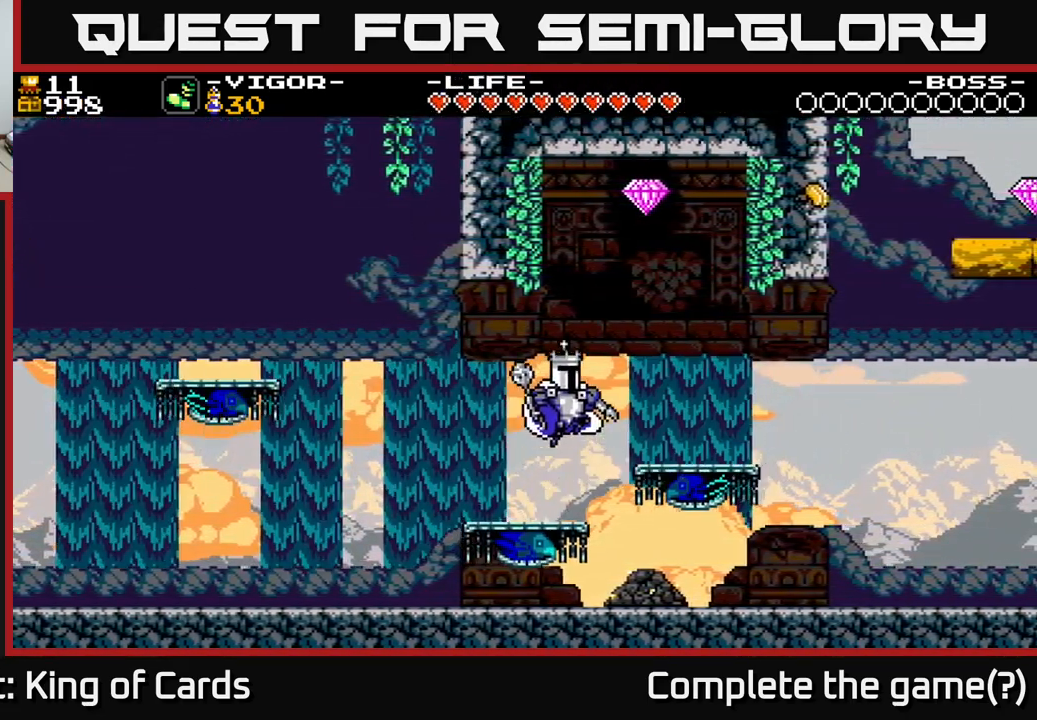
{"buttons": [], "right_stick": "center", "events": [[167, "DPAD_RIGHT", "up"], [433, "A", "up"]]}
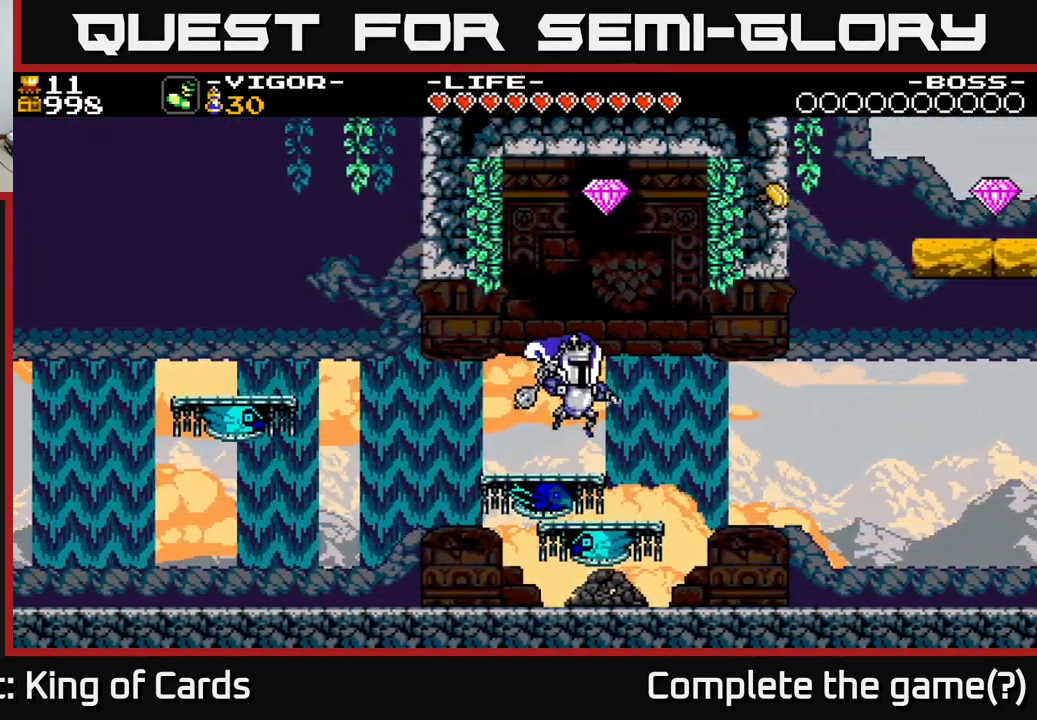
{"buttons": [], "right_stick": "center", "events": []}
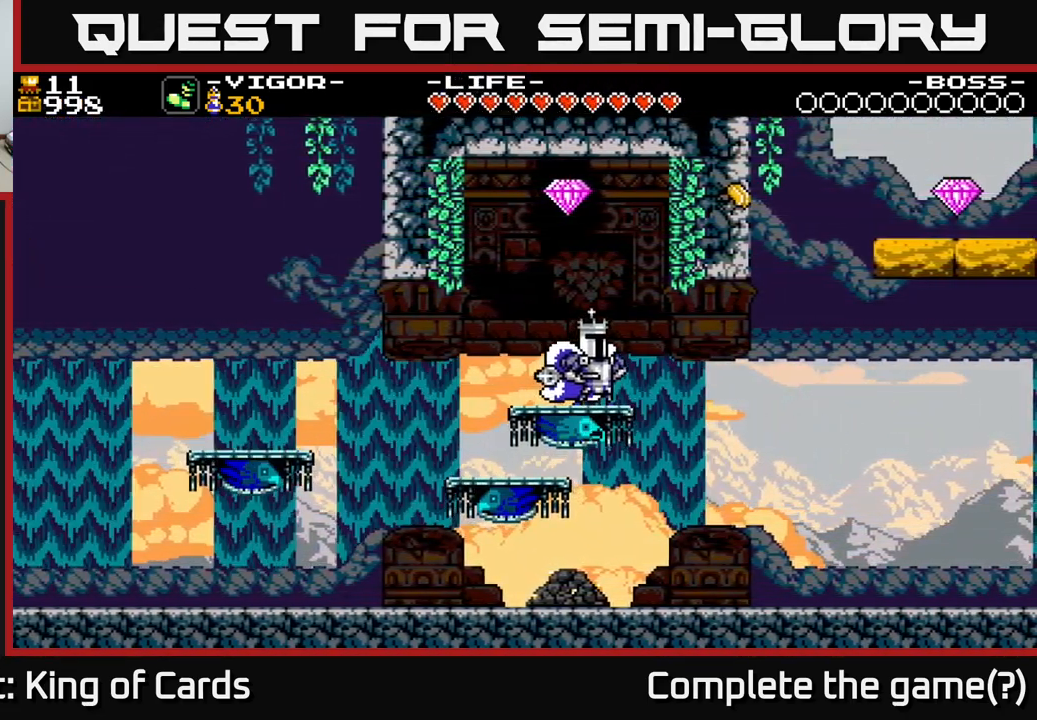
{"buttons": ["A", "DPAD_RIGHT"], "right_stick": "center", "events": [[217, "A", "down"], [217, "DPAD_LEFT", "down"], [400, "DPAD_LEFT", "up"], [467, "DPAD_RIGHT", "down"]]}
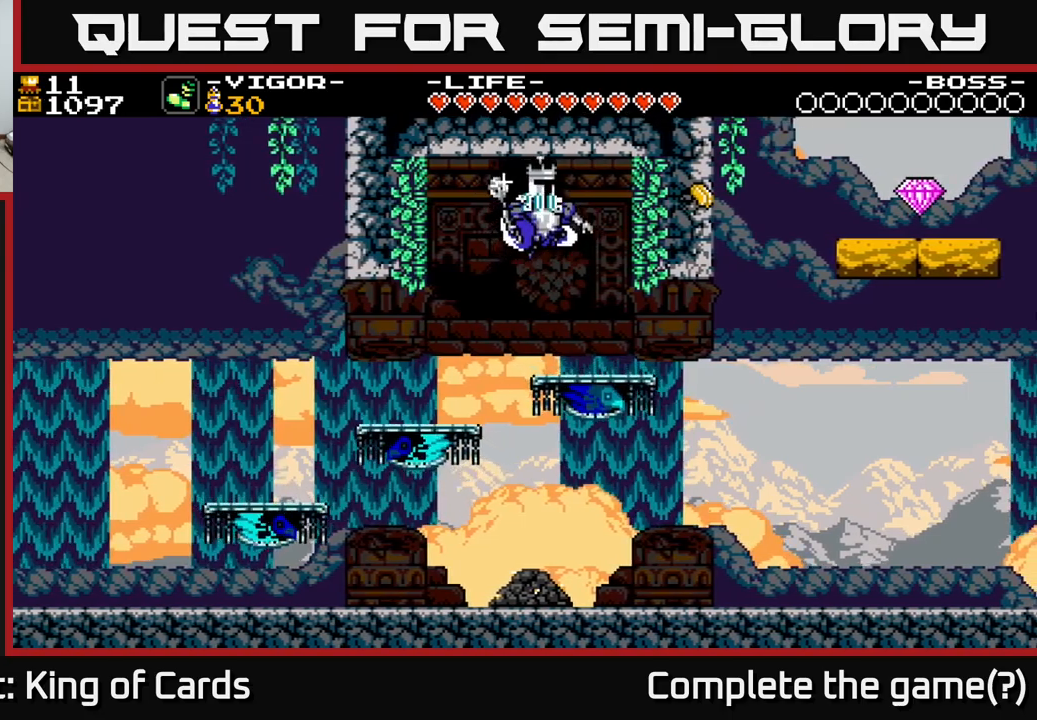
{"buttons": ["DPAD_RIGHT"], "right_stick": "center", "events": [[134, "A", "up"], [234, "DPAD_RIGHT", "up"], [434, "DPAD_RIGHT", "down"]]}
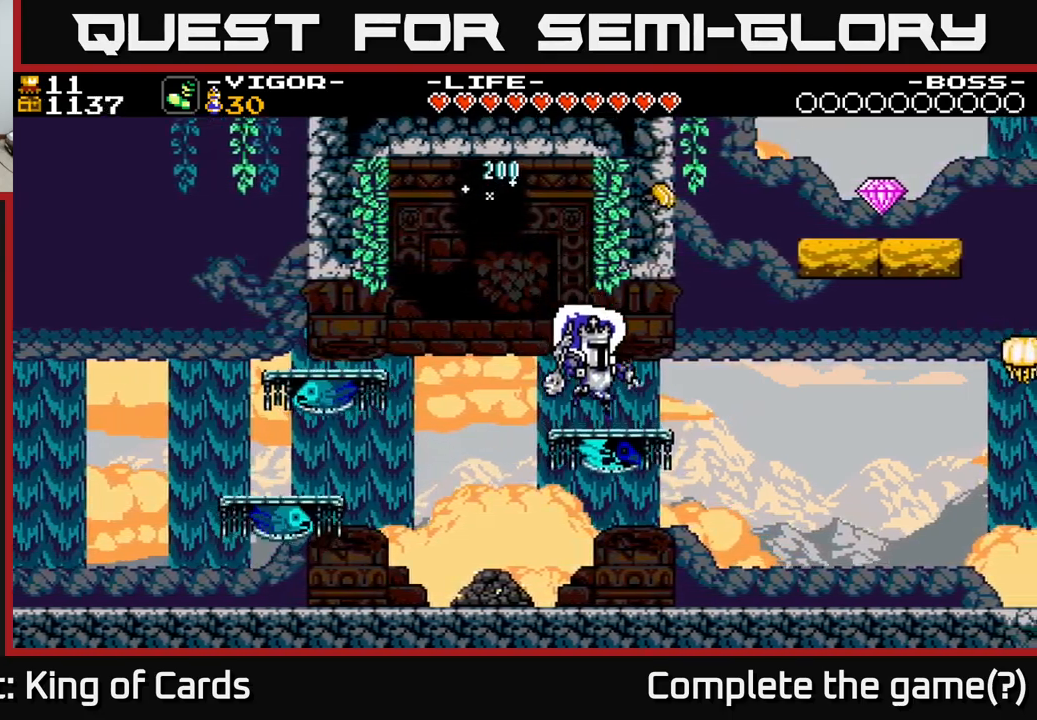
{"buttons": ["A", "DPAD_LEFT"], "right_stick": "center", "events": [[217, "A", "down"], [400, "DPAD_RIGHT", "up"], [467, "DPAD_LEFT", "down"]]}
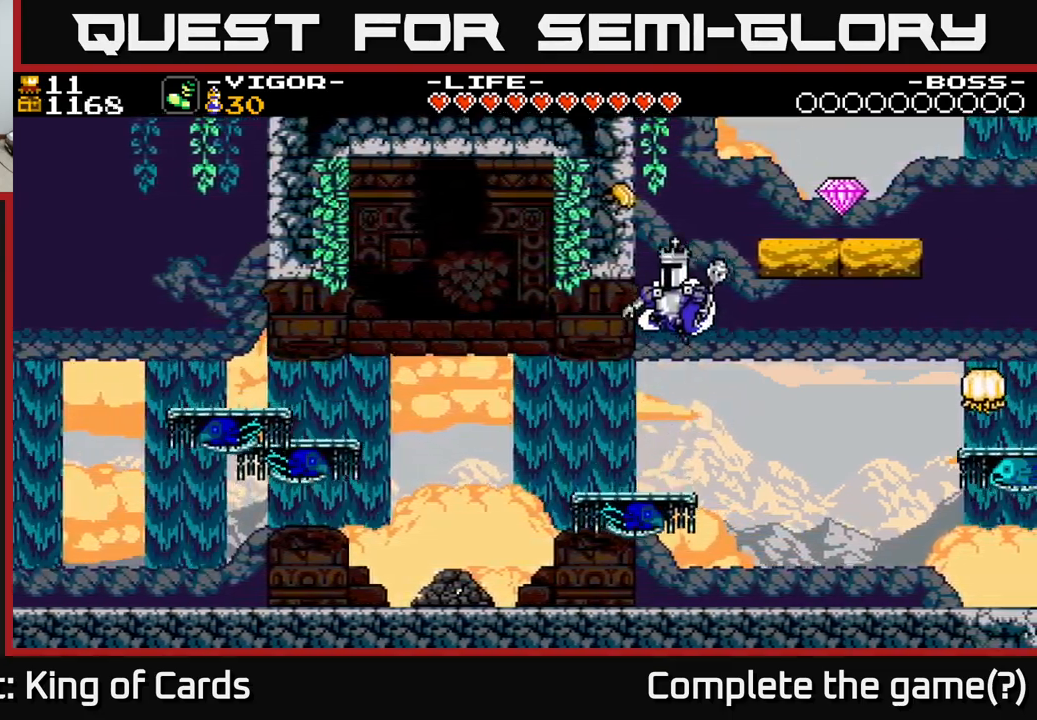
{"buttons": ["A", "X", "DPAD_RIGHT"], "right_stick": "center", "events": [[67, "X", "down"], [417, "DPAD_LEFT", "up"], [467, "DPAD_RIGHT", "down"]]}
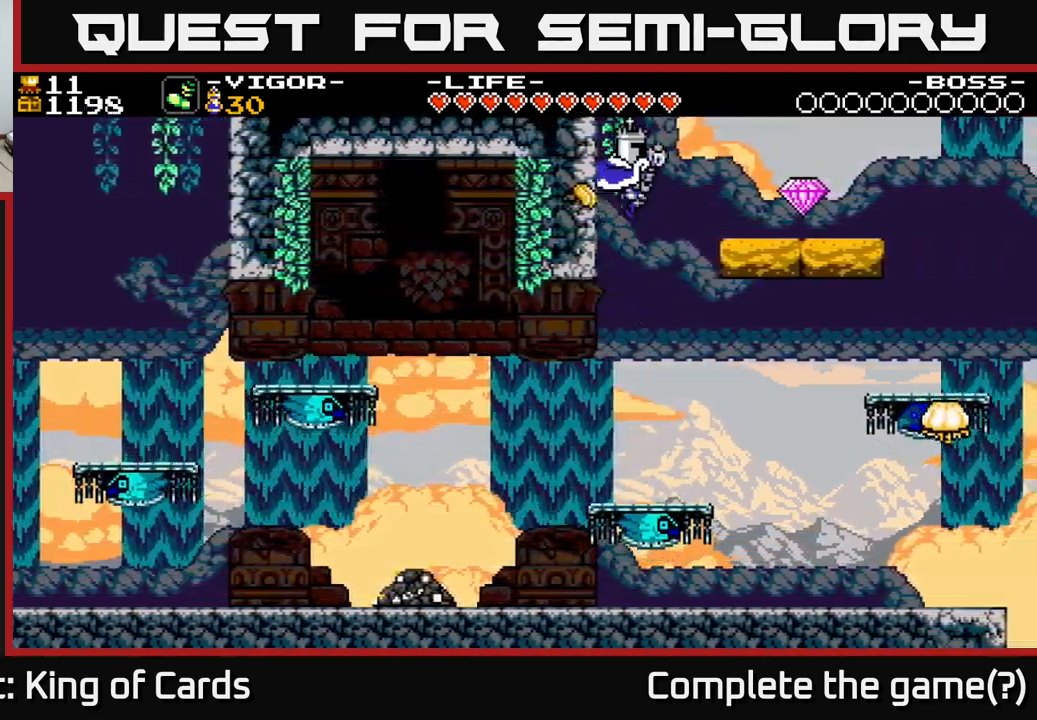
{"buttons": ["DPAD_RIGHT"], "right_stick": "center", "events": [[334, "X", "up"], [367, "A", "up"]]}
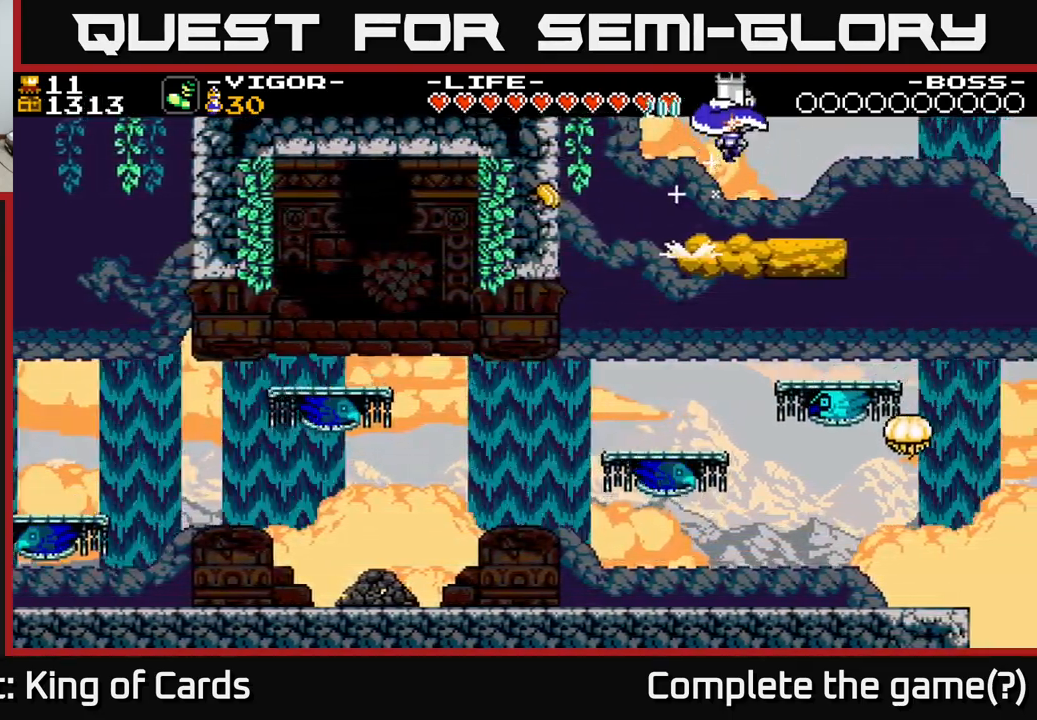
{"buttons": [], "right_stick": "center", "events": [[167, "DPAD_RIGHT", "up"], [200, "DPAD_LEFT", "down"], [284, "DPAD_LEFT", "up"]]}
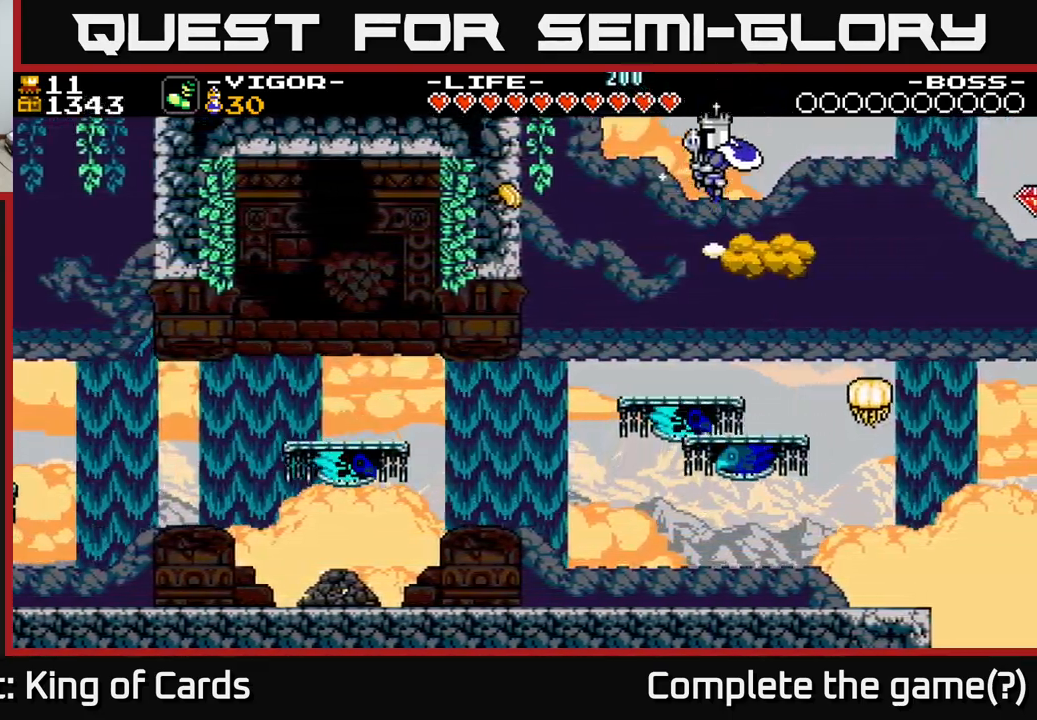
{"buttons": ["DPAD_RIGHT"], "right_stick": "center", "events": [[17, "DPAD_RIGHT", "down"]]}
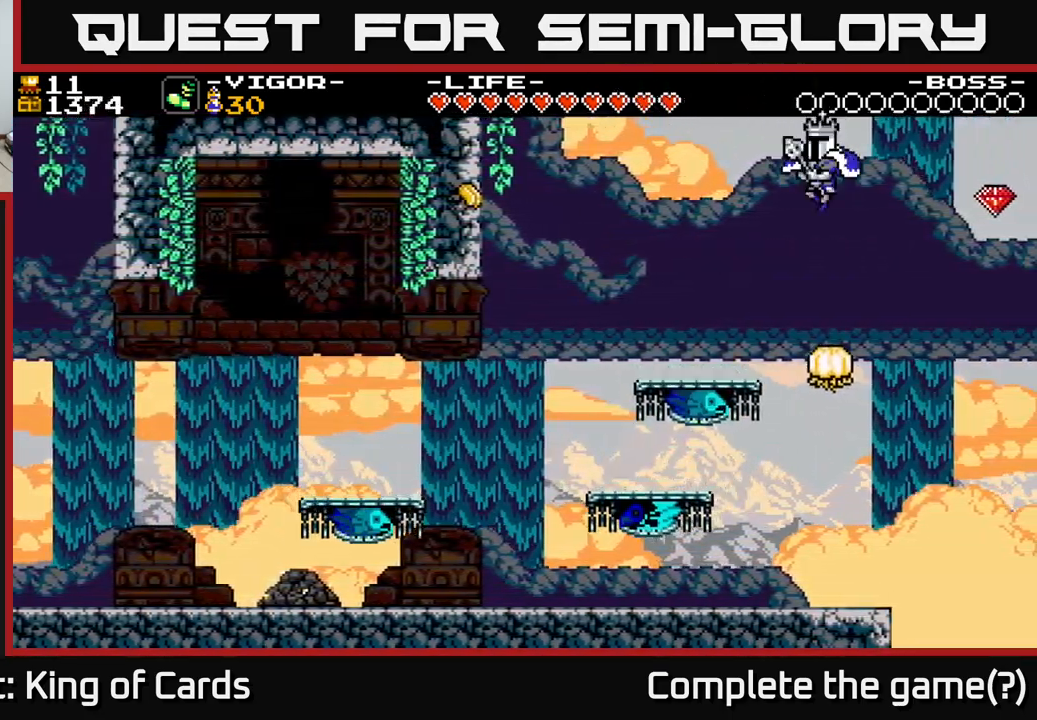
{"buttons": ["A", "DPAD_RIGHT"], "right_stick": "center", "events": [[17, "DPAD_RIGHT", "up"], [167, "A", "down"], [334, "DPAD_RIGHT", "down"]]}
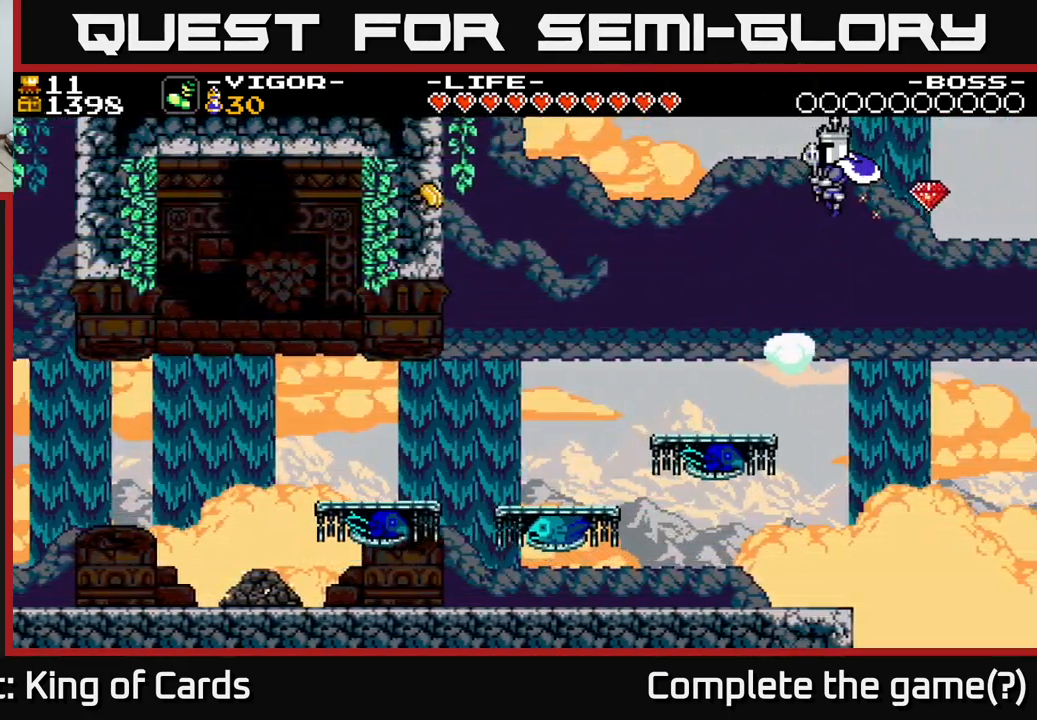
{"buttons": [], "right_stick": "center", "events": [[134, "DPAD_RIGHT", "up"], [184, "DPAD_LEFT", "down"], [234, "A", "up"], [400, "DPAD_LEFT", "up"]]}
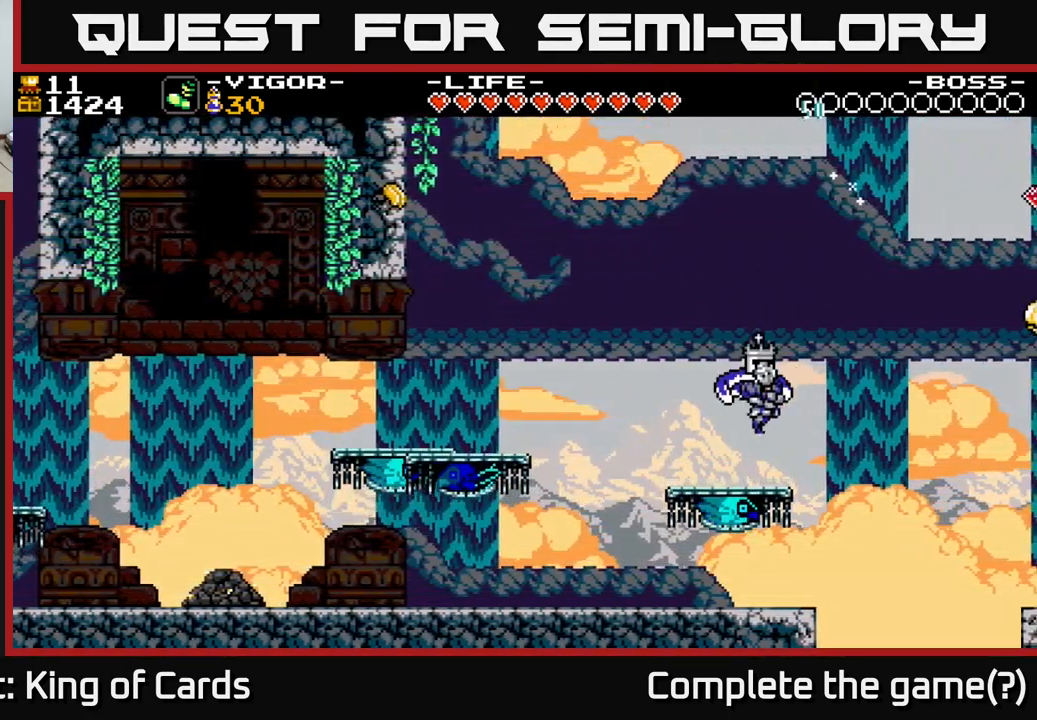
{"buttons": ["A", "X", "DPAD_LEFT"], "right_stick": "center", "events": [[17, "DPAD_LEFT", "down"], [134, "A", "down"], [500, "X", "down"]]}
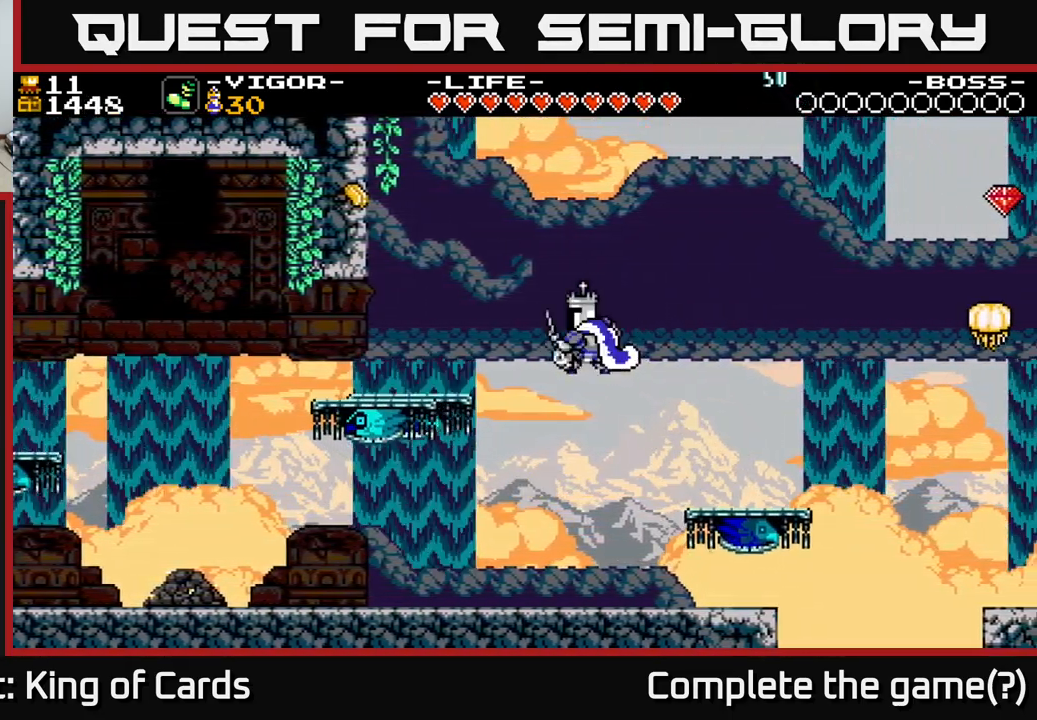
{"buttons": ["DPAD_LEFT"], "right_stick": "center", "events": [[150, "DPAD_LEFT", "up"], [150, "X", "up"], [167, "A", "up"], [367, "DPAD_RIGHT", "down"], [466, "DPAD_RIGHT", "up"], [500, "DPAD_LEFT", "down"]]}
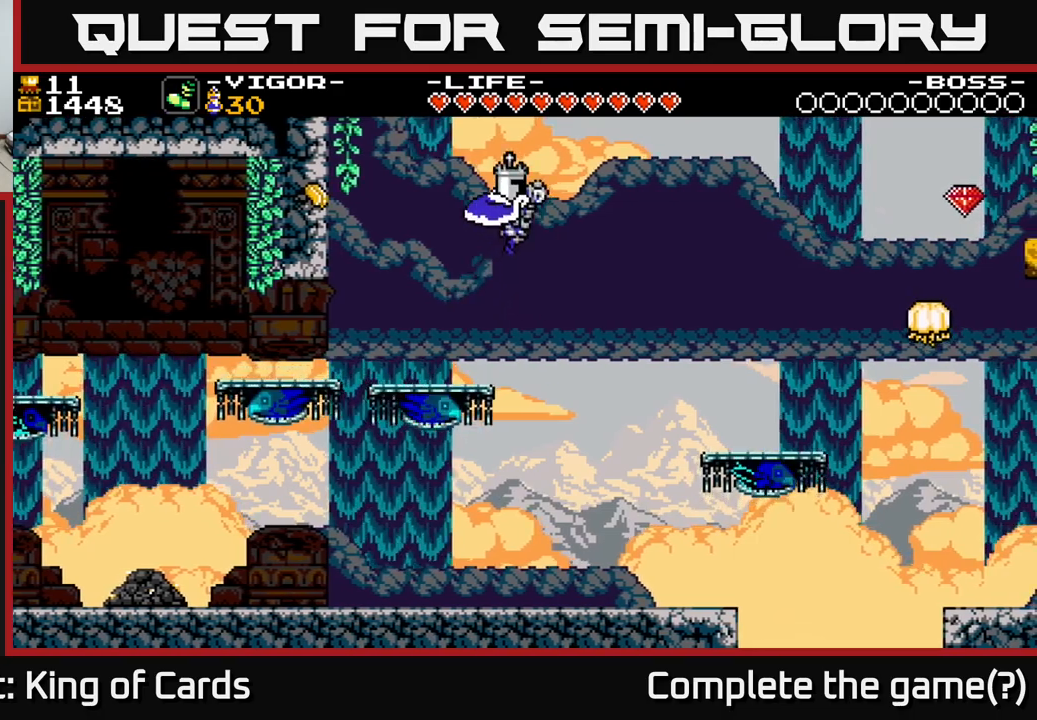
{"buttons": ["A", "X", "DPAD_RIGHT"], "right_stick": "center", "events": [[350, "A", "down"], [400, "DPAD_LEFT", "up"], [416, "DPAD_RIGHT", "down"], [433, "X", "down"]]}
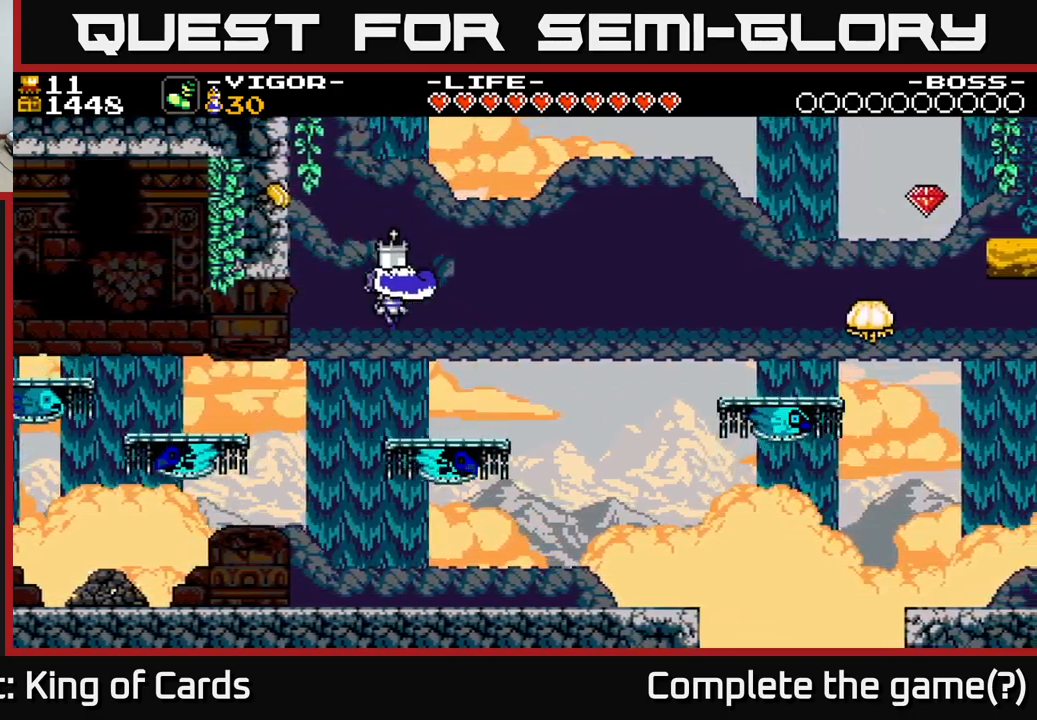
{"buttons": [], "right_stick": "center", "events": [[50, "A", "up"], [66, "X", "up"], [250, "DPAD_RIGHT", "up"]]}